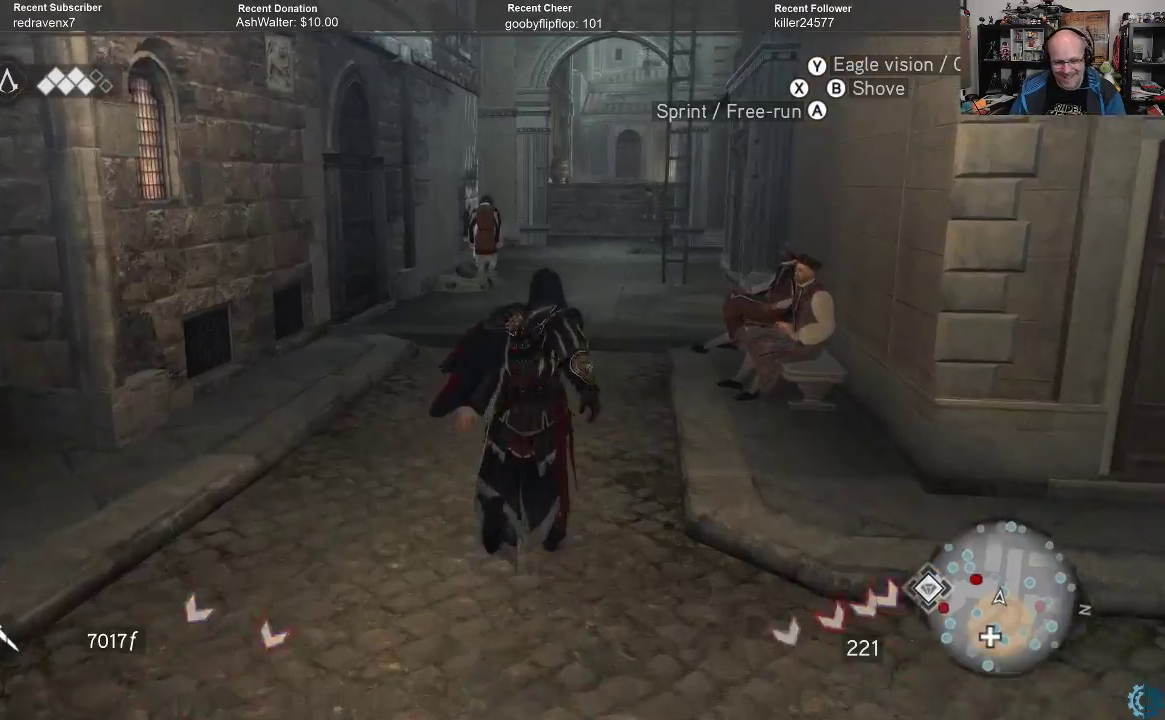
Gameplay with a controller (Xbox layout); each line is a JSON object with the inputs held at the frame after it. "events" lists button and stick changes between this image and that frame as [ms after this image, input, new state], when the widget could be followed in between.
{"buttons": ["A", "R2"], "left_stick": "up", "right_stick": "center", "events": []}
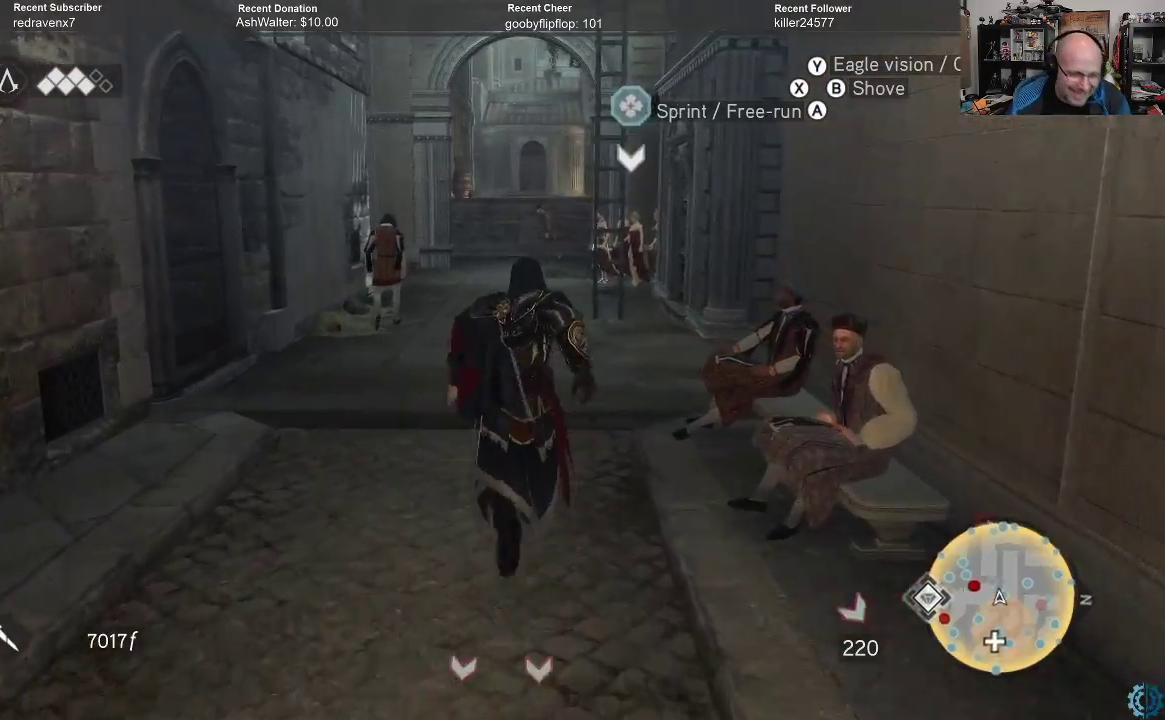
{"buttons": ["A", "R2"], "left_stick": "up", "right_stick": "center", "events": []}
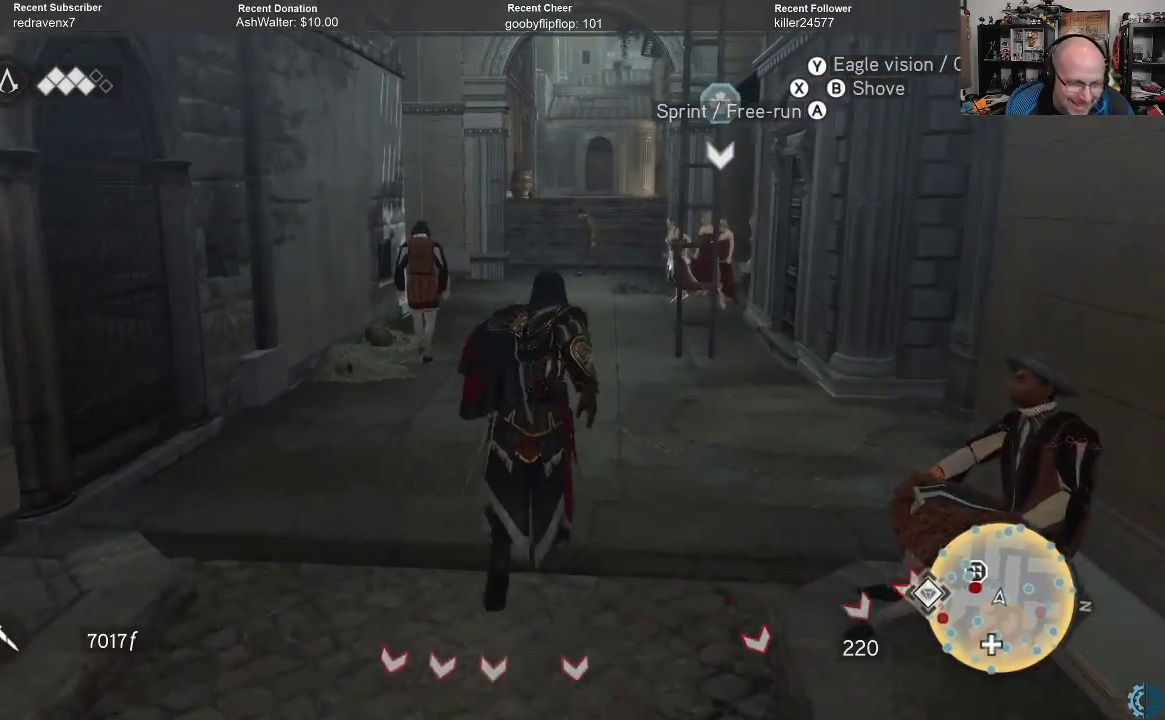
{"buttons": ["A", "R2"], "left_stick": "up", "right_stick": "center", "events": []}
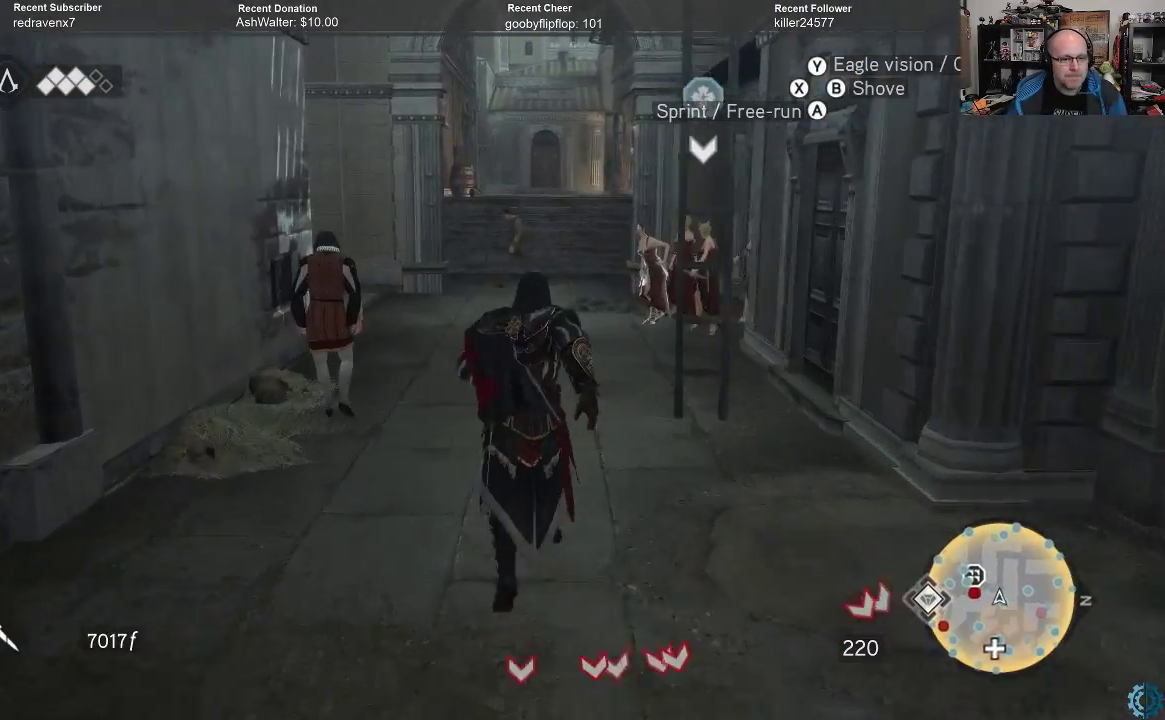
{"buttons": ["A", "R2"], "left_stick": "up", "right_stick": "center", "events": []}
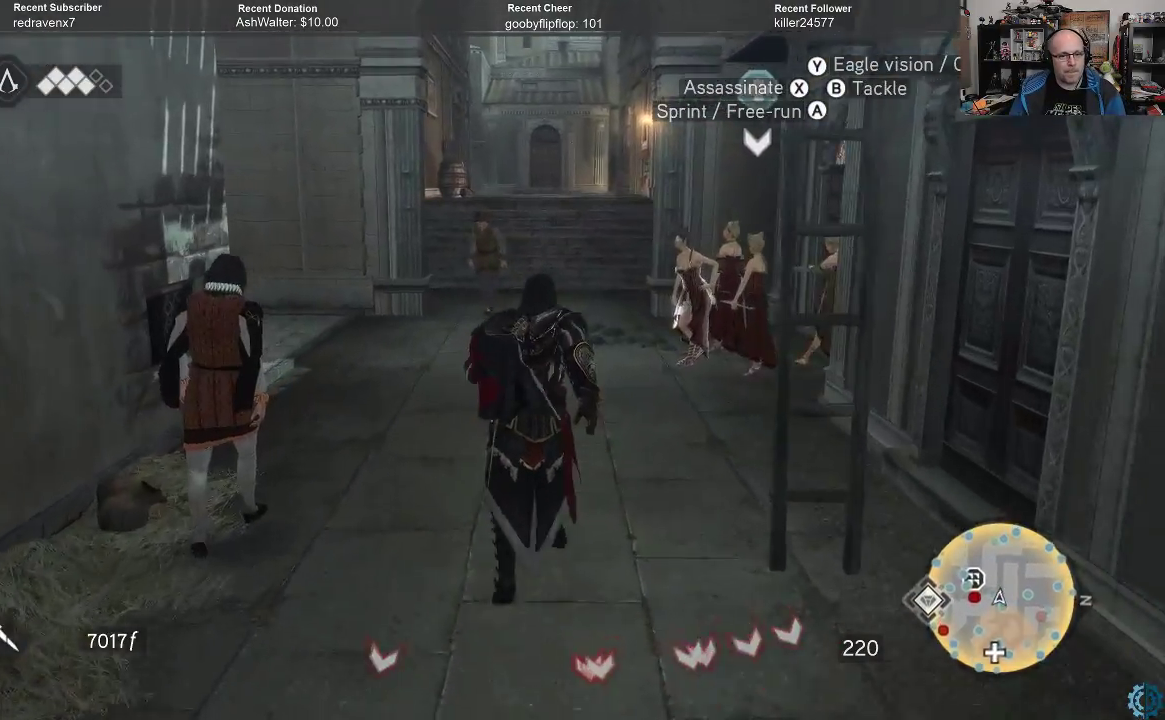
{"buttons": [], "left_stick": "up", "right_stick": "center", "events": [[500, "A", "up"], [500, "R2", "up"]]}
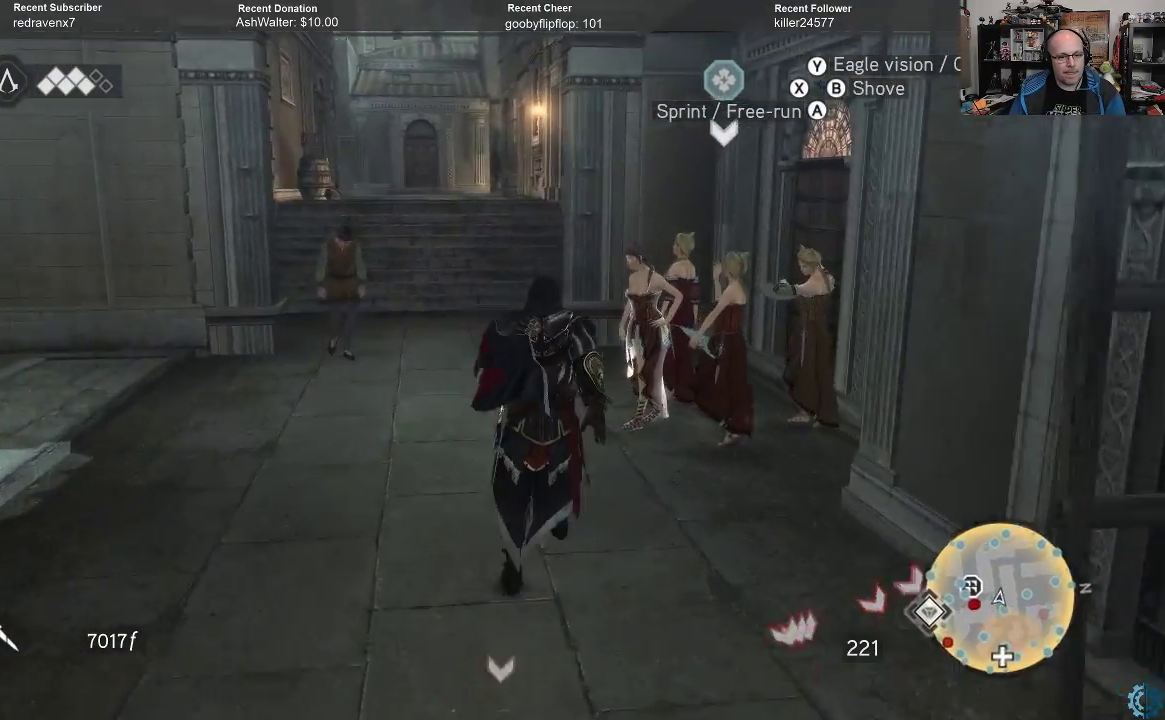
{"buttons": ["A", "R2"], "left_stick": "up-left", "right_stick": "center", "events": [[233, "left_stick", "up-left"], [300, "A", "down"], [367, "R2", "down"]]}
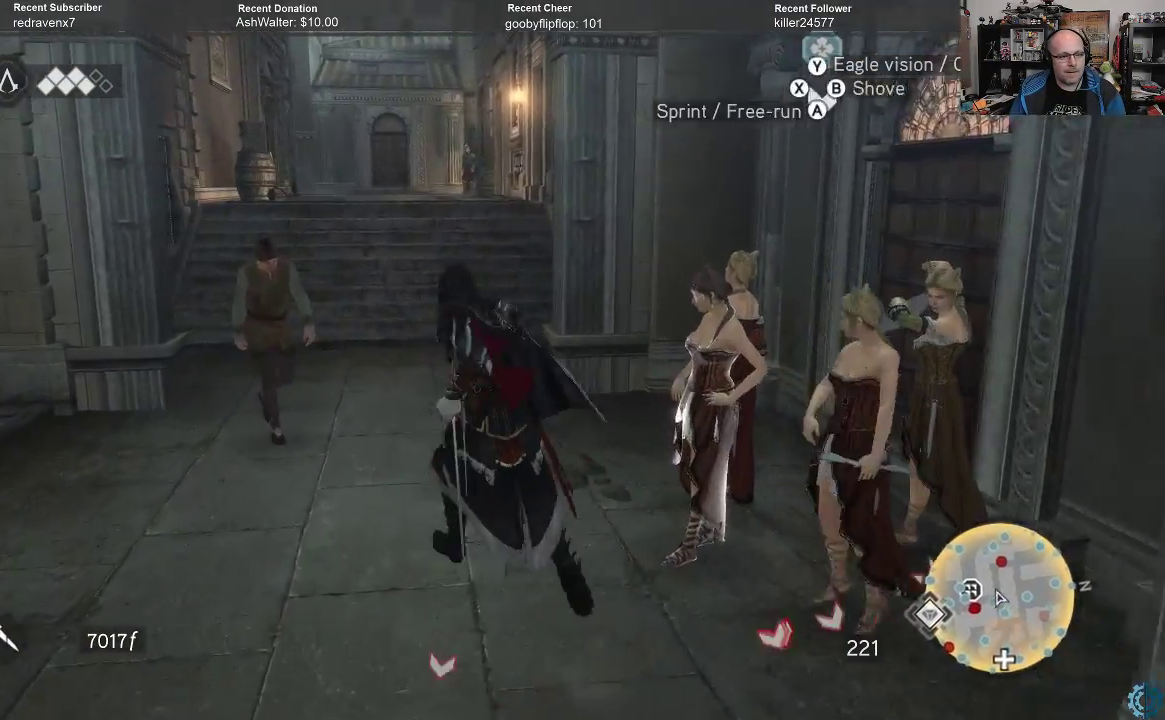
{"buttons": ["A", "R2"], "left_stick": "up", "right_stick": "center", "events": [[100, "left_stick", "up"]]}
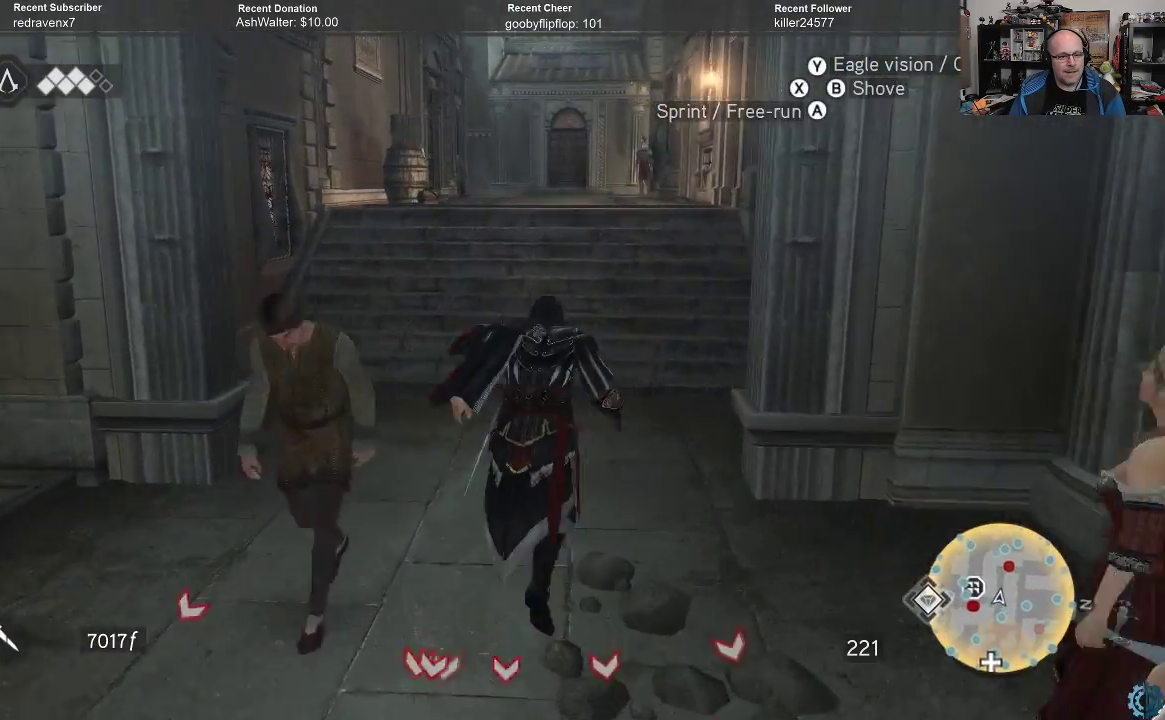
{"buttons": ["A", "R2"], "left_stick": "up", "right_stick": "center", "events": []}
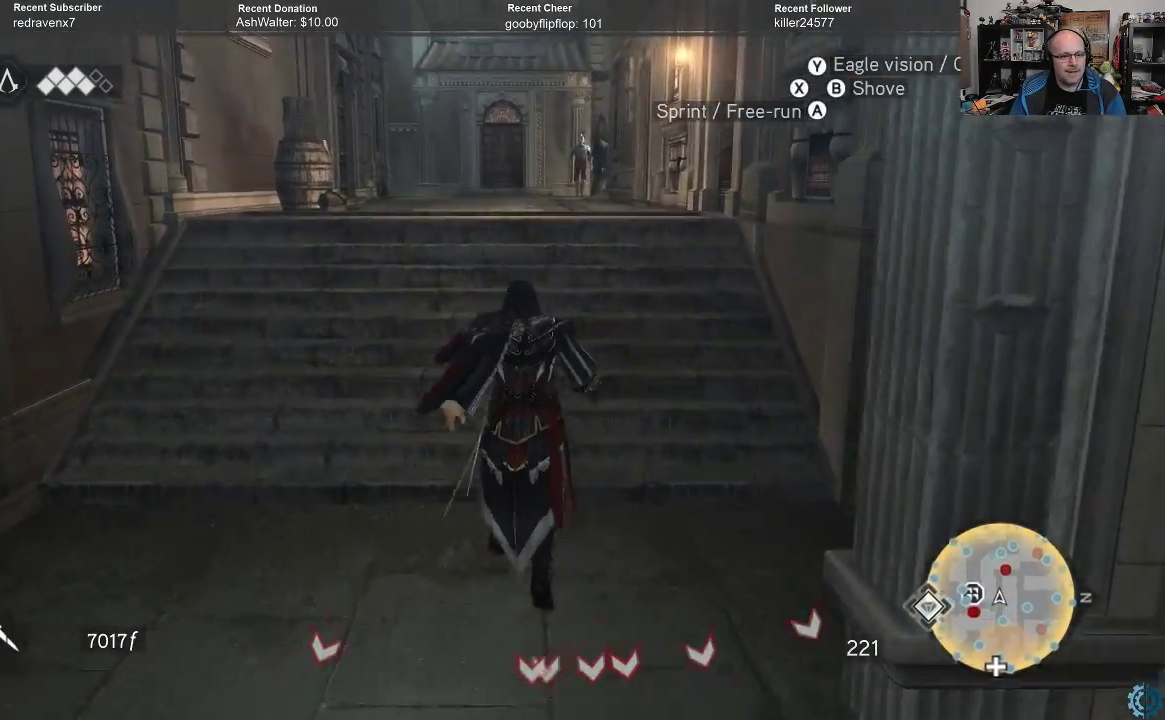
{"buttons": ["A", "R2"], "left_stick": "up", "right_stick": "center", "events": []}
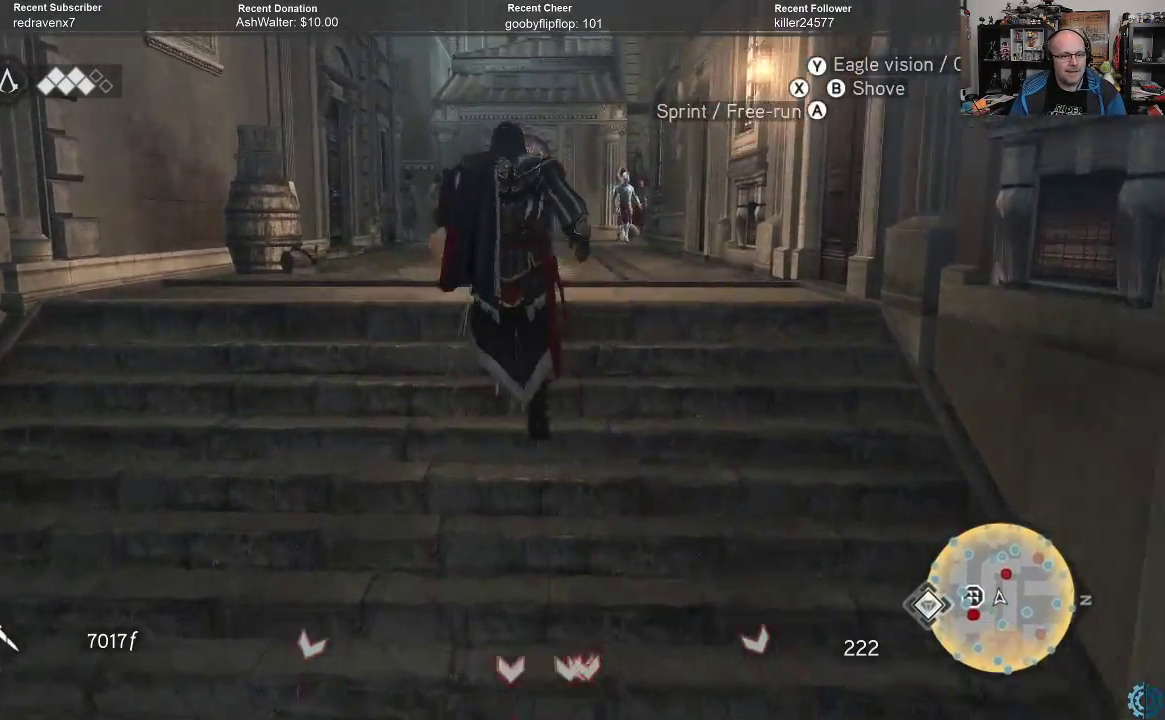
{"buttons": ["A", "R2"], "left_stick": "up", "right_stick": "center", "events": []}
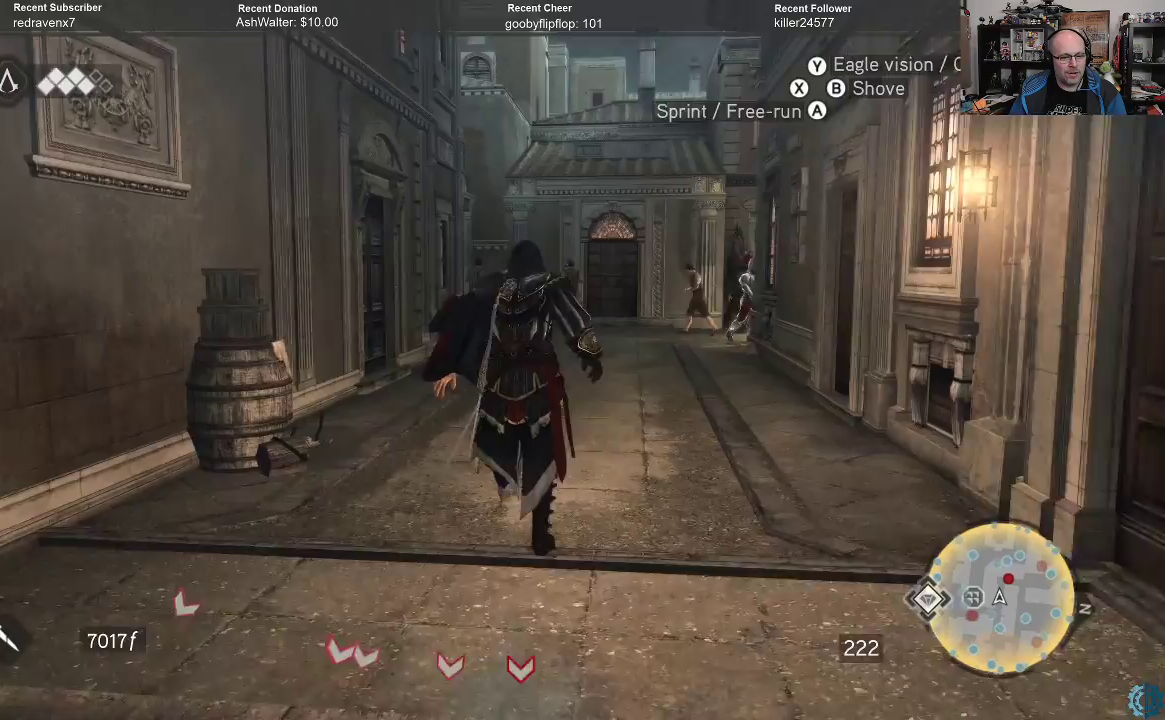
{"buttons": ["A", "R2"], "left_stick": "up", "right_stick": "center", "events": []}
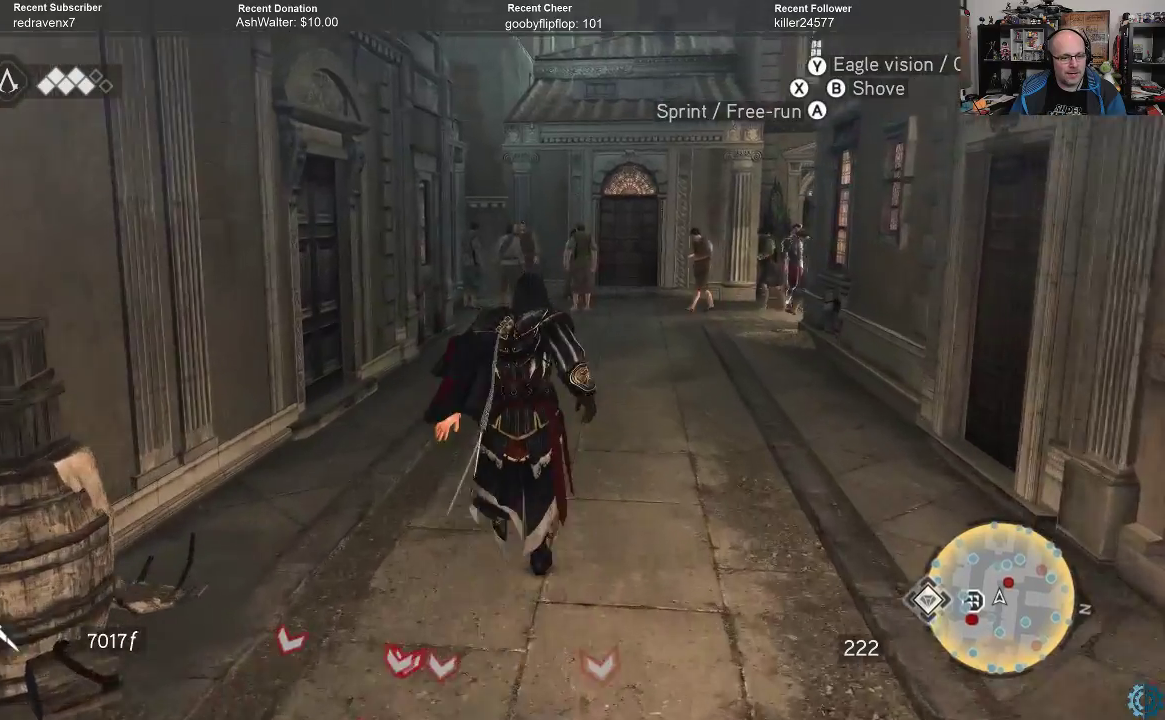
{"buttons": ["A", "R2"], "left_stick": "up", "right_stick": "center", "events": []}
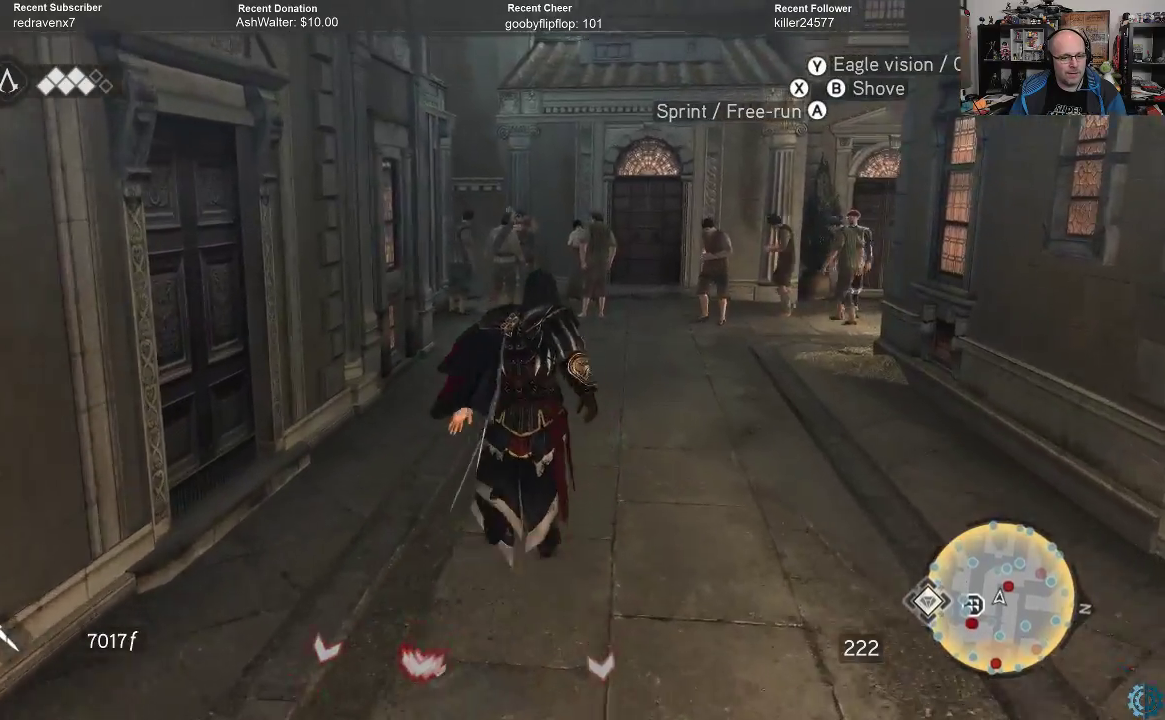
{"buttons": ["A", "R2"], "left_stick": "up", "right_stick": "center", "events": []}
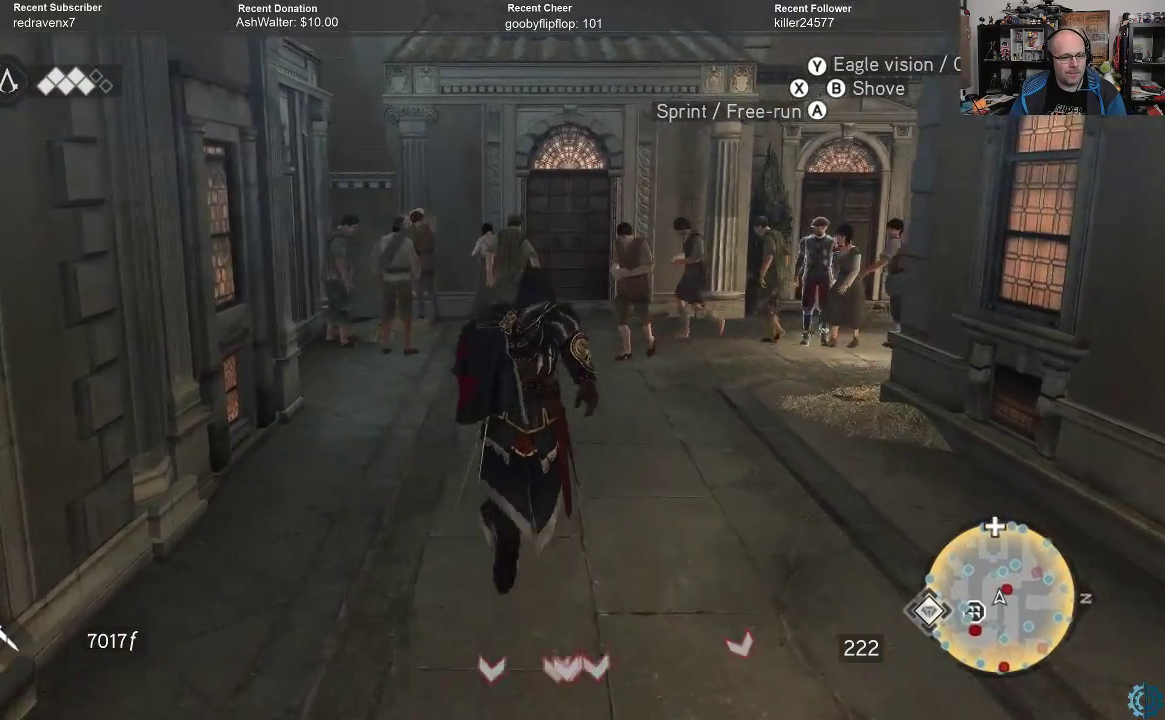
{"buttons": ["A", "R2"], "left_stick": "up", "right_stick": "center", "events": []}
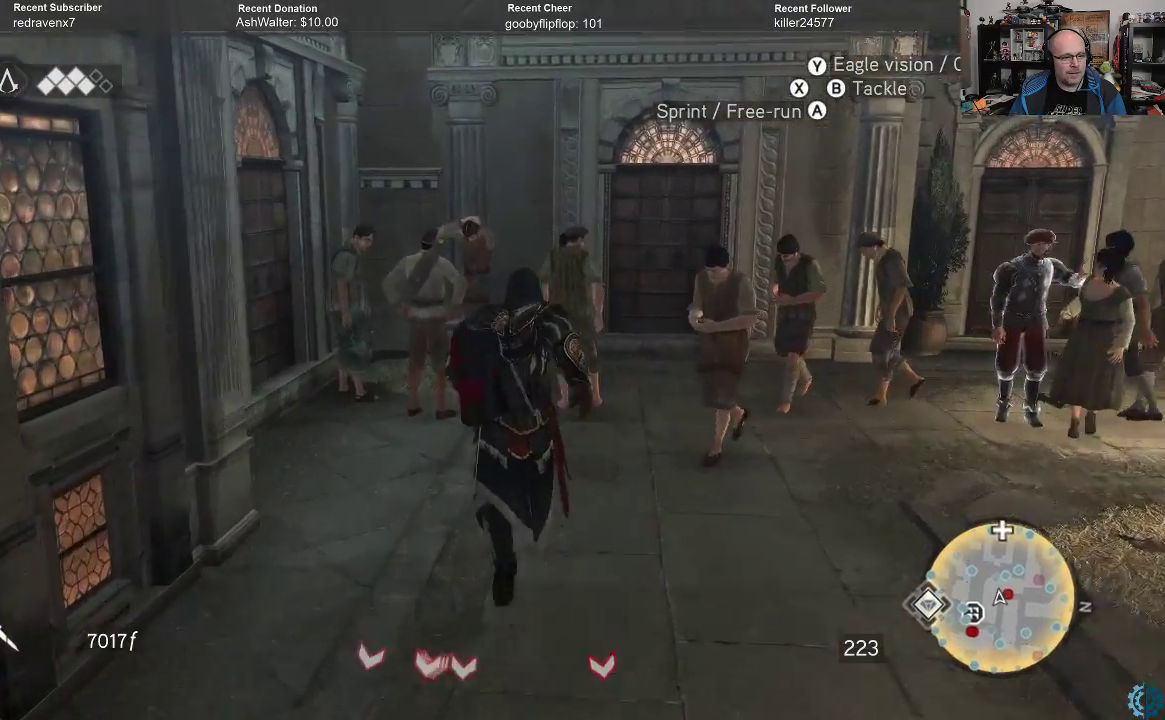
{"buttons": ["A", "R2"], "left_stick": "up", "right_stick": "center", "events": []}
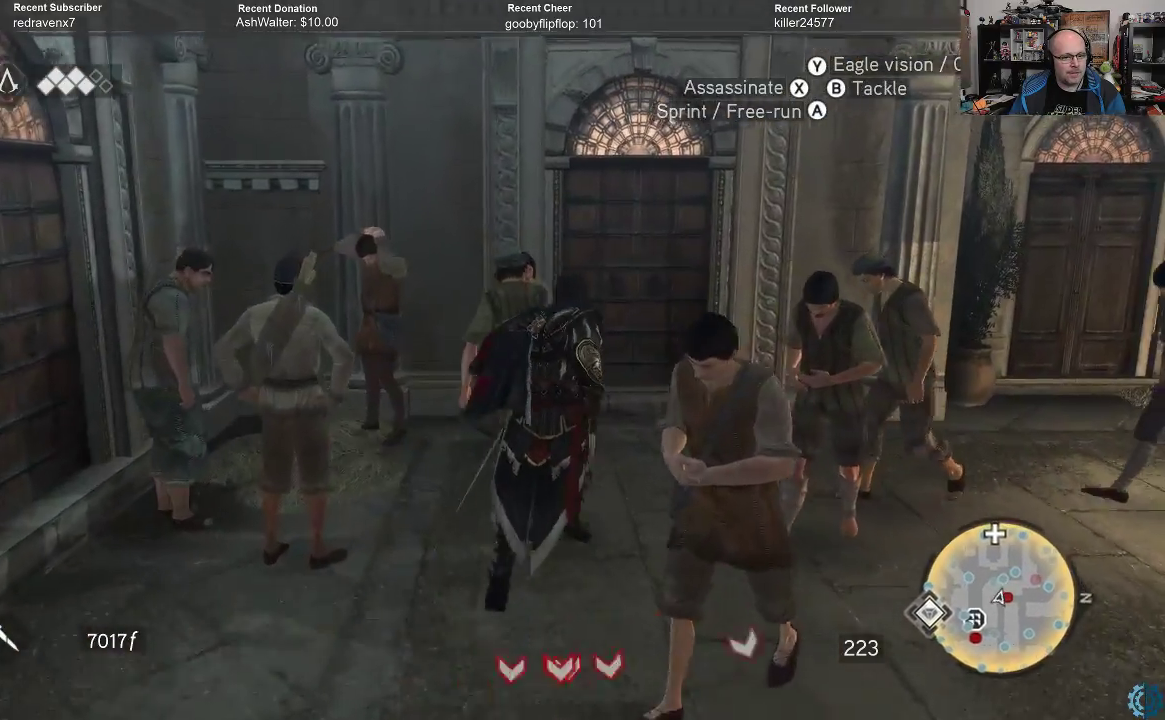
{"buttons": ["A", "R2"], "left_stick": "up", "right_stick": "center", "events": []}
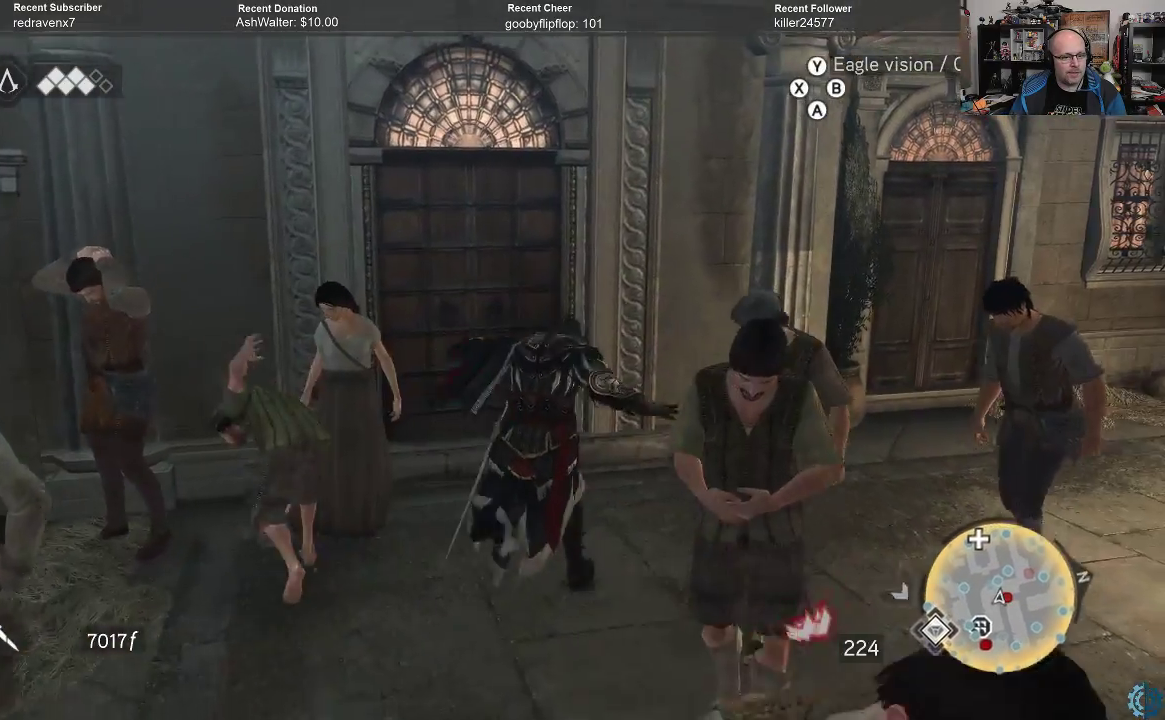
{"buttons": ["A", "R2"], "left_stick": "up", "right_stick": "center", "events": []}
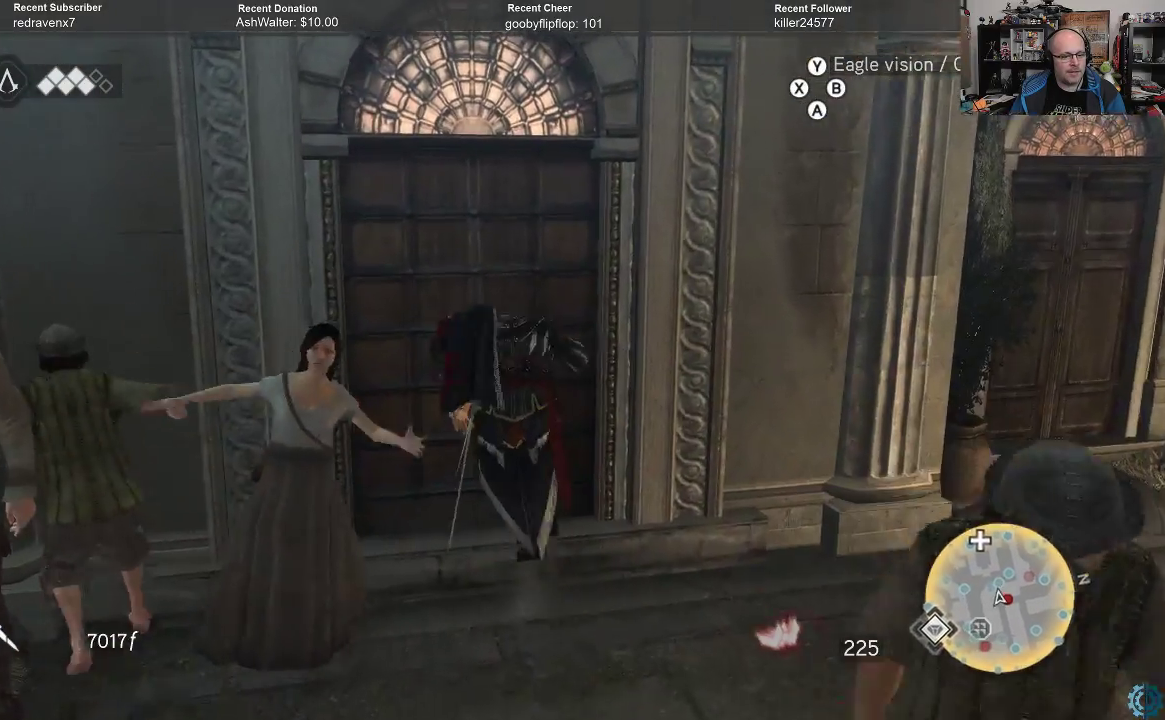
{"buttons": ["A", "R2"], "left_stick": "up", "right_stick": "center", "events": []}
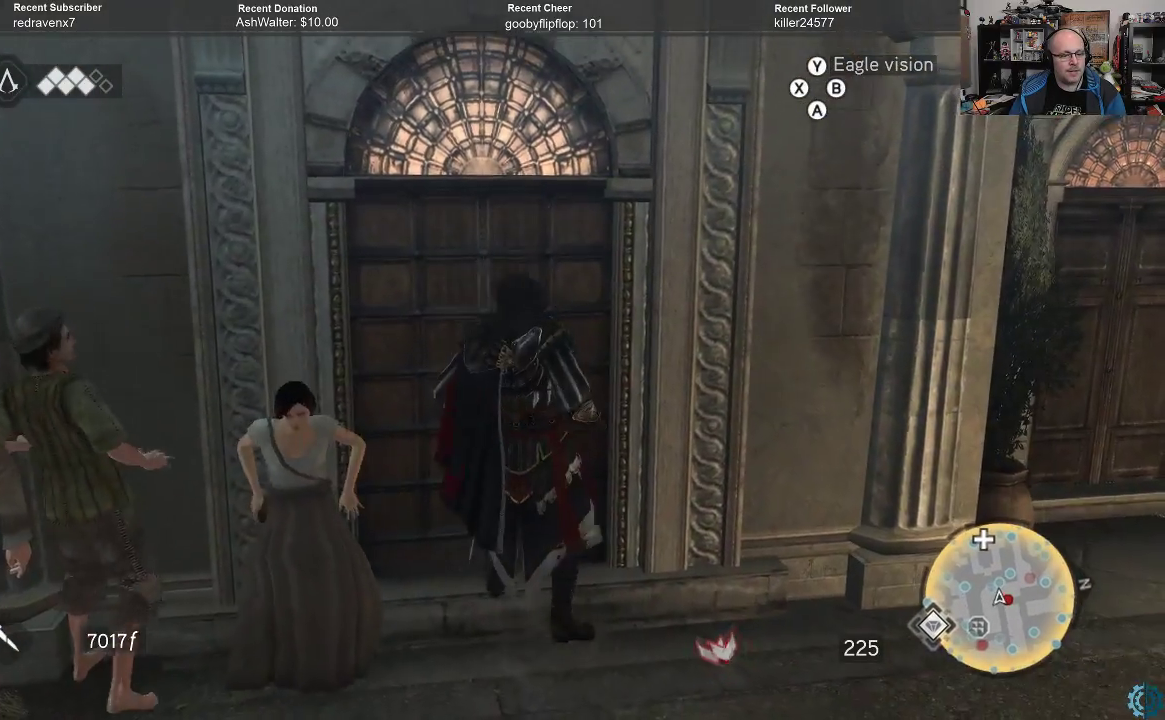
{"buttons": ["A", "R2"], "left_stick": "up-left", "right_stick": "center", "events": [[300, "left_stick", "center"], [500, "left_stick", "up-left"]]}
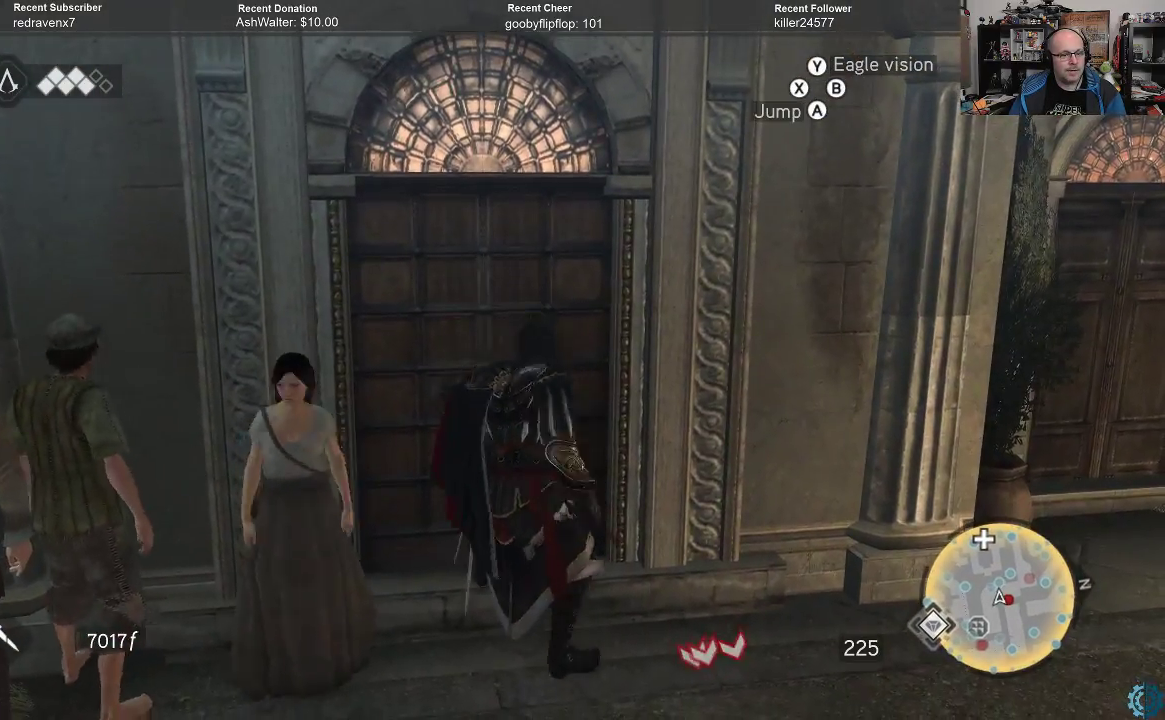
{"buttons": ["A", "R2"], "left_stick": "up", "right_stick": "center", "events": [[100, "left_stick", "up"]]}
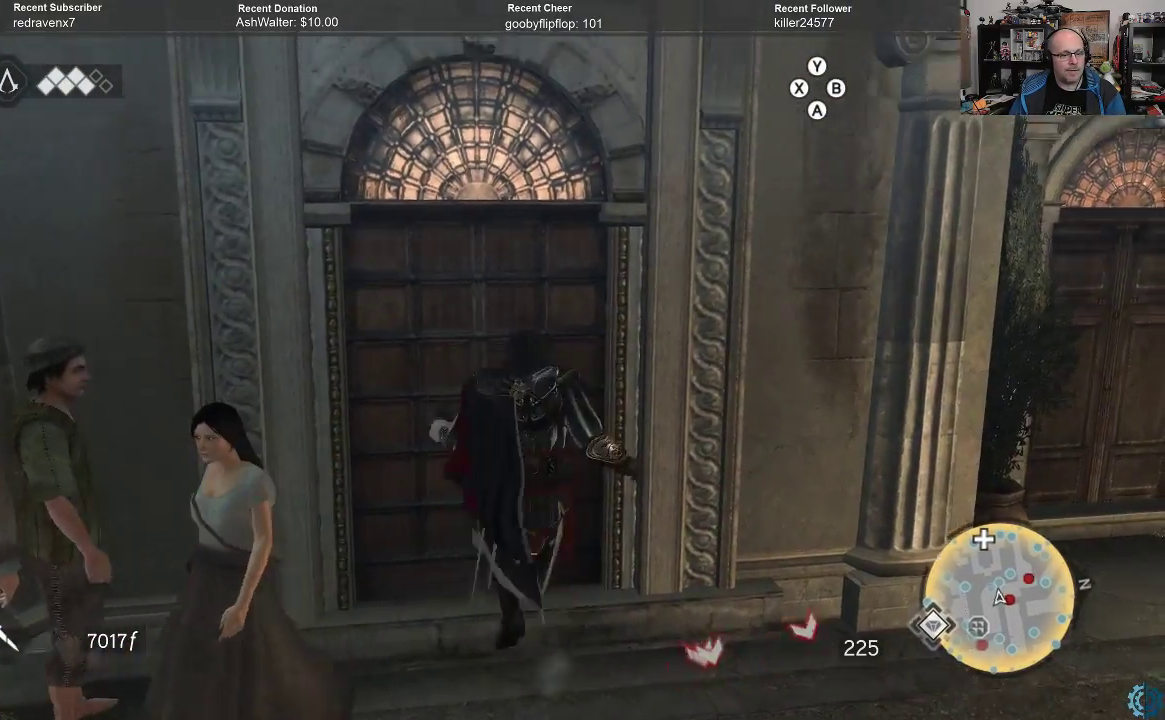
{"buttons": ["A", "R2"], "left_stick": "up", "right_stick": "center", "events": []}
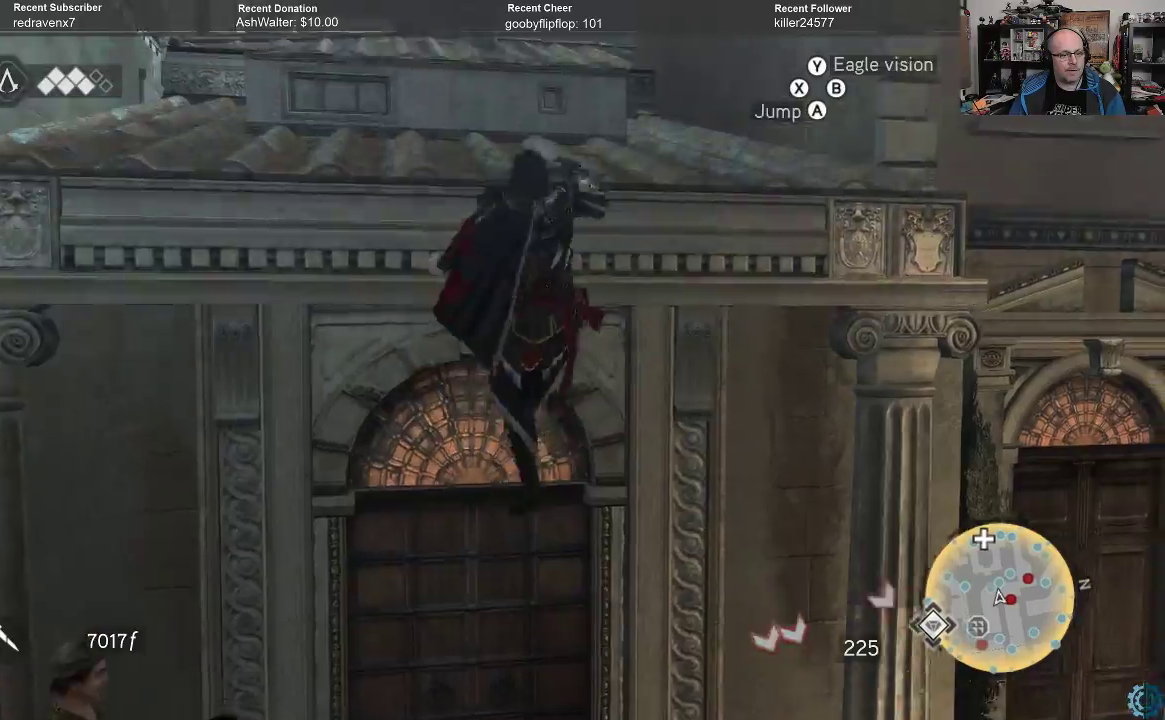
{"buttons": ["A", "R2"], "left_stick": "up", "right_stick": "center", "events": []}
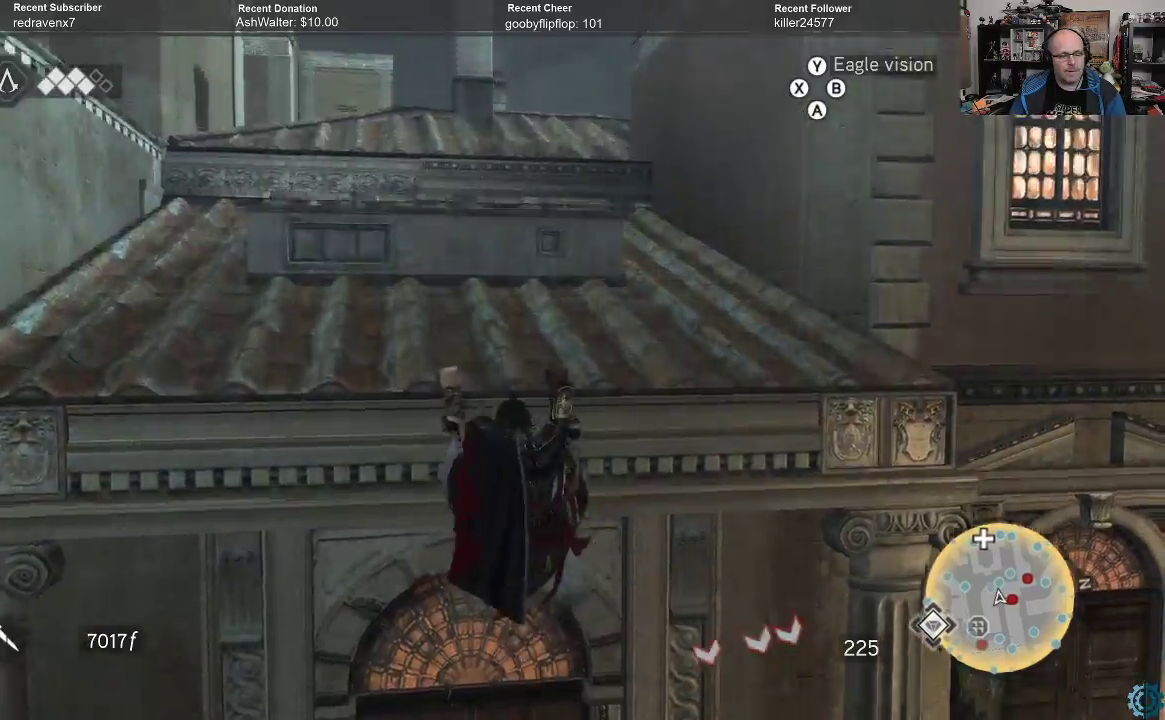
{"buttons": ["A", "R2"], "left_stick": "up", "right_stick": "center", "events": []}
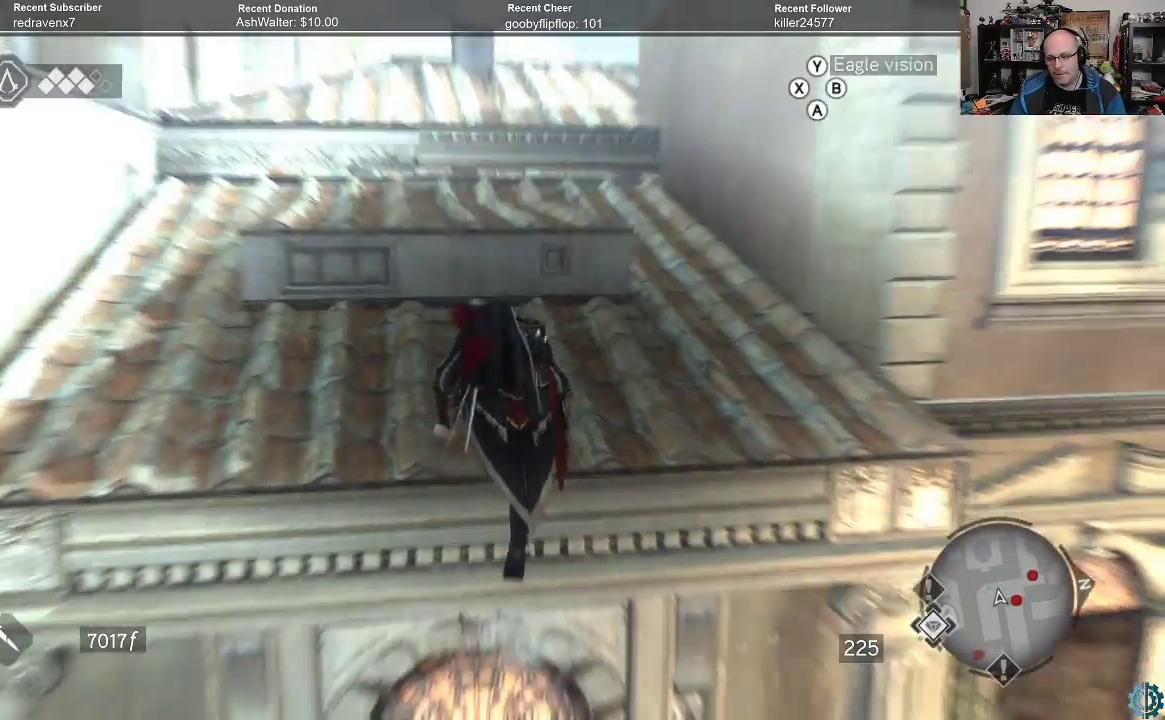
{"buttons": ["A", "R2"], "left_stick": "up", "right_stick": "center", "events": []}
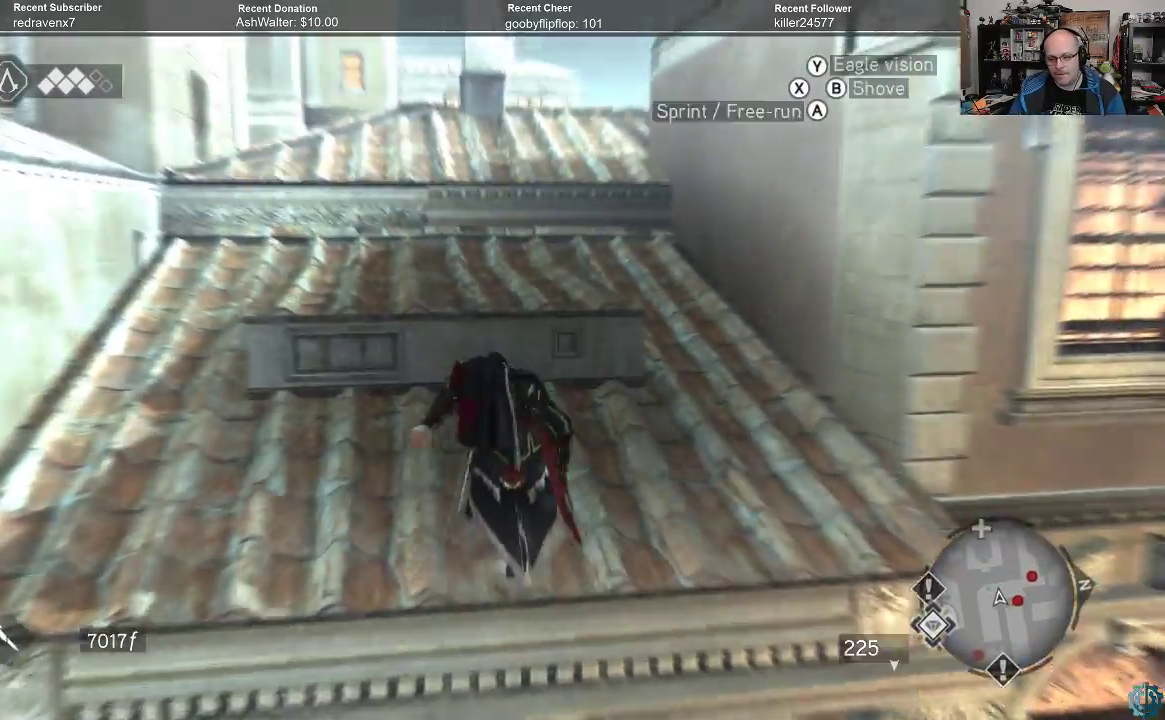
{"buttons": ["A", "R2"], "left_stick": "up", "right_stick": "center", "events": []}
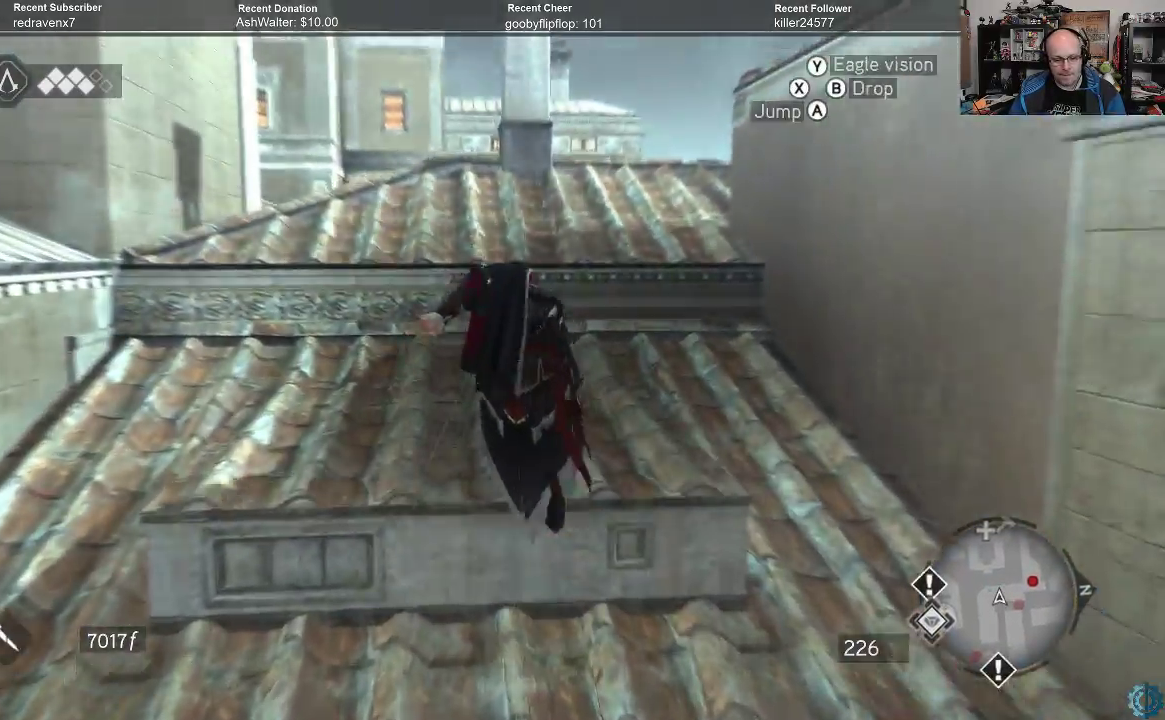
{"buttons": [], "left_stick": "up", "right_stick": "center", "events": [[133, "A", "up"], [167, "R2", "up"]]}
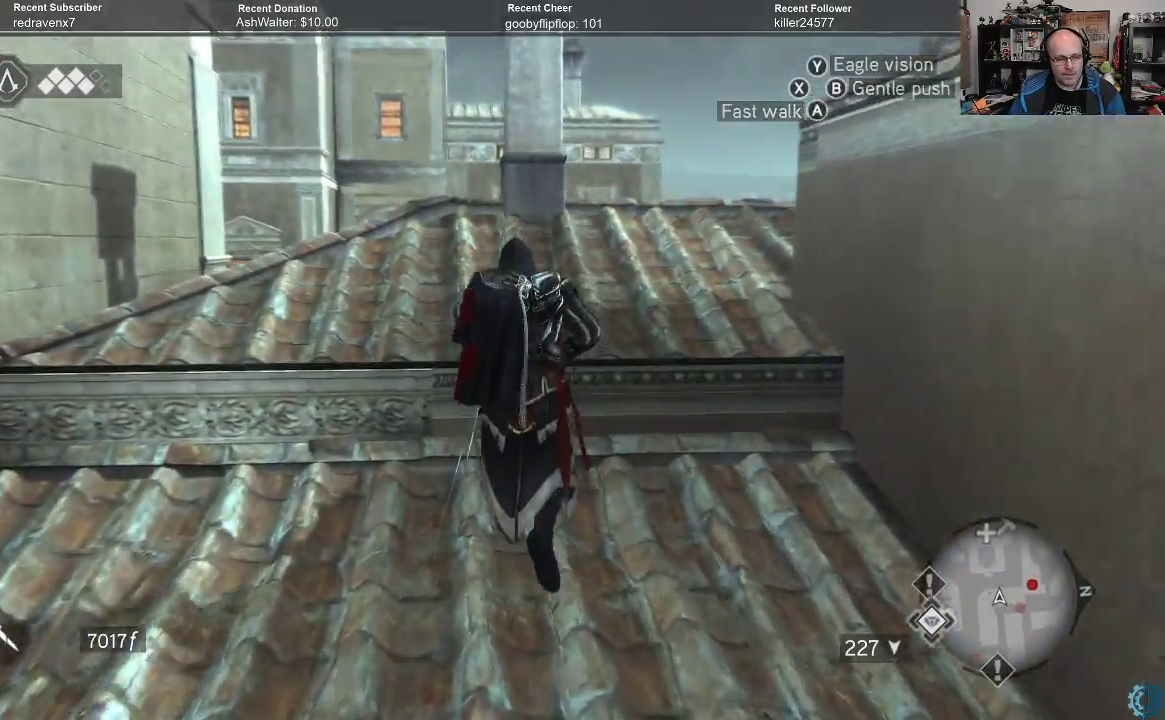
{"buttons": [], "left_stick": "up-left", "right_stick": "right", "events": [[33, "right_stick", "right"], [500, "left_stick", "up-left"]]}
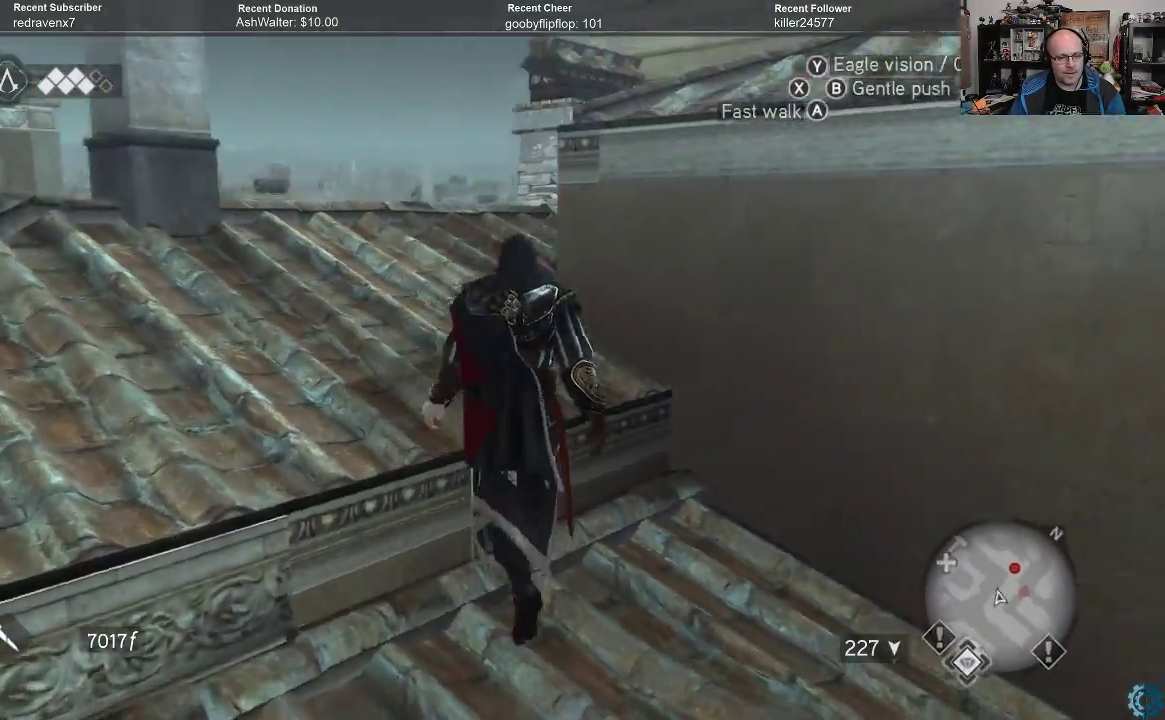
{"buttons": [], "left_stick": "up", "right_stick": "right", "events": [[133, "left_stick", "left"], [367, "right_stick", "center"], [433, "left_stick", "up"], [467, "right_stick", "right"]]}
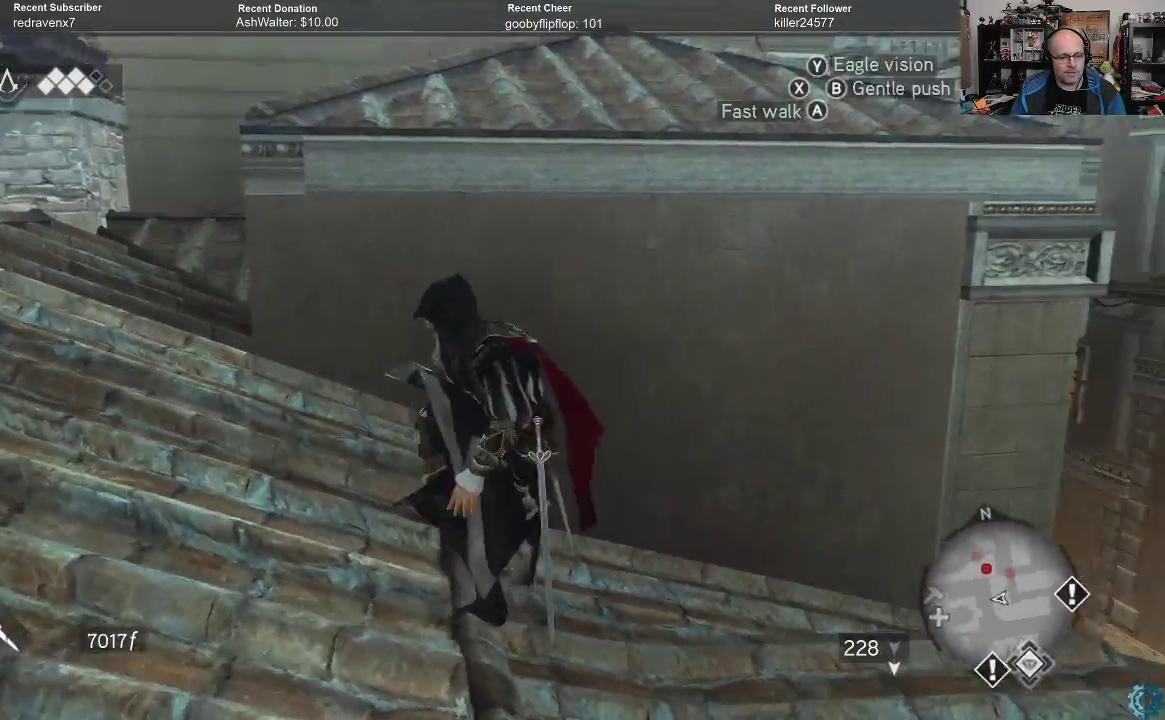
{"buttons": [], "left_stick": "center", "right_stick": "right", "events": [[33, "left_stick", "up-right"], [267, "right_stick", "center"], [433, "left_stick", "center"], [467, "right_stick", "right"]]}
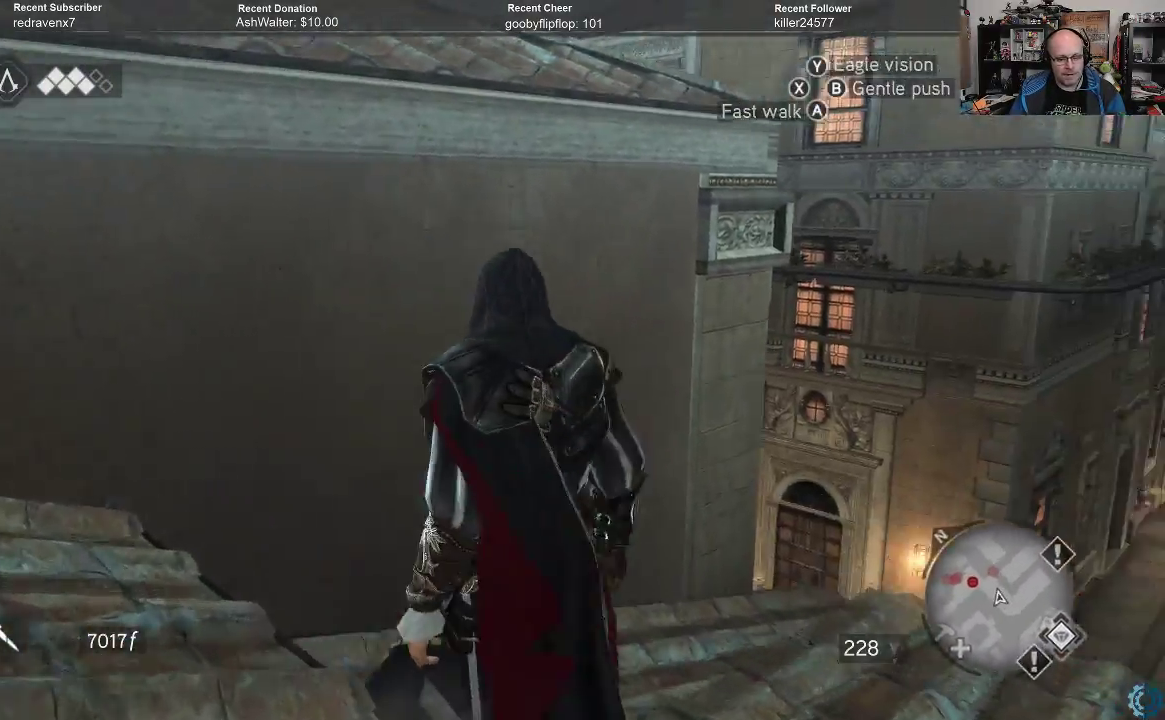
{"buttons": [], "left_stick": "up-right", "right_stick": "right", "events": [[400, "right_stick", "up-right"], [500, "left_stick", "up-right"], [500, "right_stick", "right"]]}